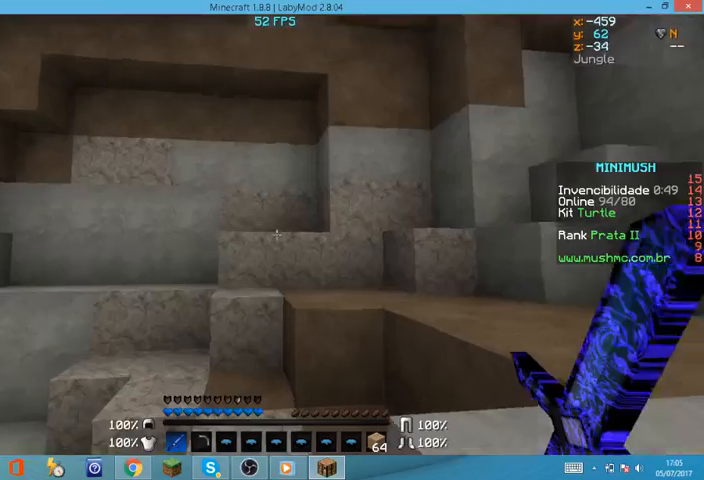
Gameplay with keyboard and mouse; each line is a JSON object with the keys and mouse buttons held at the frame after it. "events" lists presses ("down") and releases ("up") of "a", "d", "s", "w", "mouse_left" and "mouse_right" between this image and that frame as [ms after this image, input, new state], when the widget could be followed in between. "mouse_left", "mouse_right" = the "left", "right" buttons of the "mouse" list. No other keys are recorded. Fast repeated clicks can show as one long hold. Mouse movement is not recorded.
{"keys": ["w"], "mouse": [], "events": []}
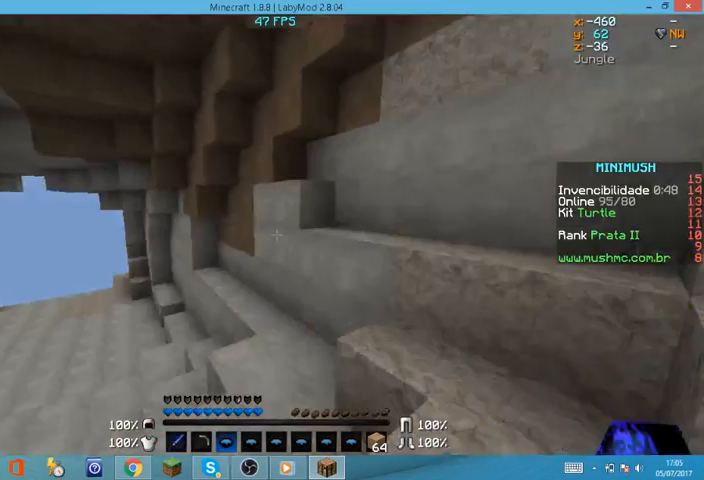
{"keys": ["w"], "mouse": [], "events": []}
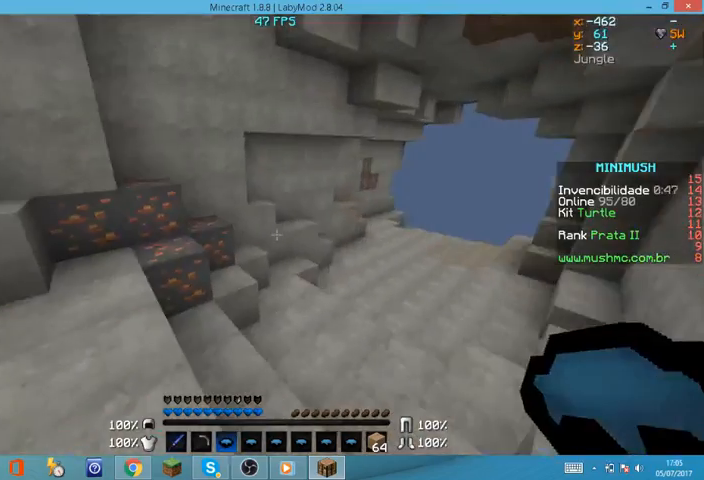
{"keys": ["w"], "mouse": ["left"], "events": [[434, "mouse_left", "down"]]}
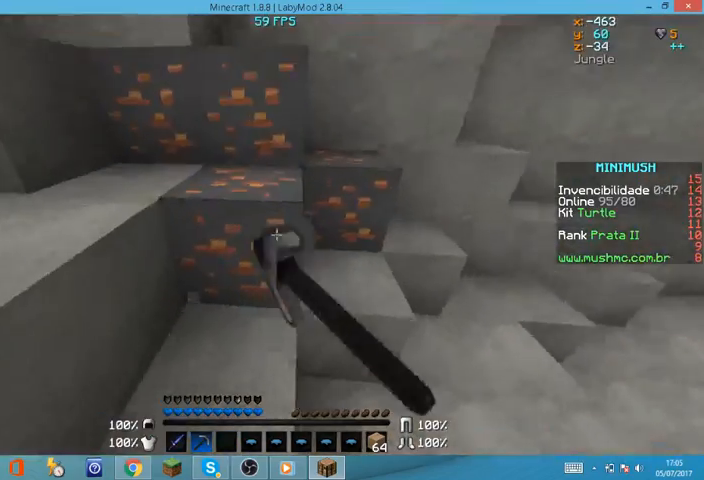
{"keys": ["w"], "mouse": ["left"], "events": [[167, "a", "down"], [234, "a", "up"]]}
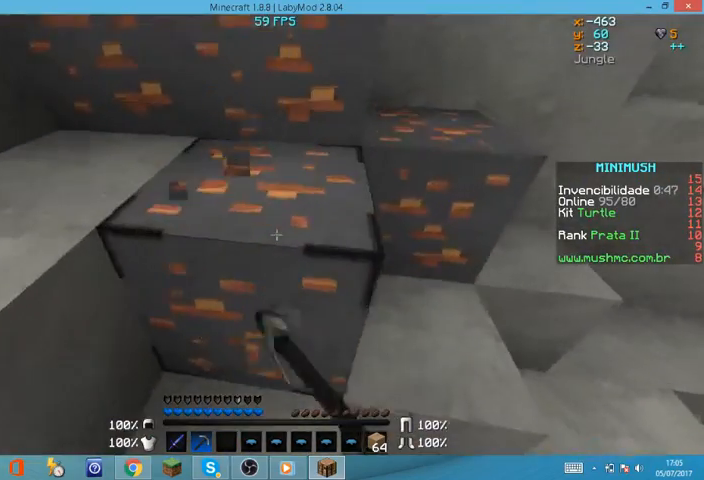
{"keys": ["w"], "mouse": ["left"], "events": []}
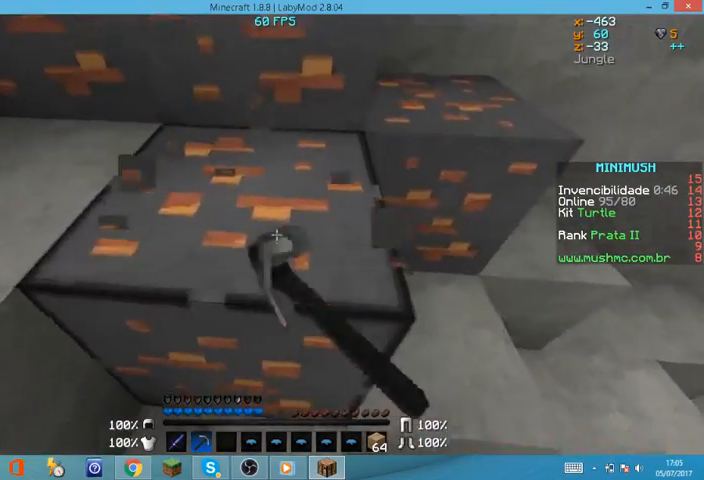
{"keys": [], "mouse": ["left"], "events": [[267, "a", "down"], [334, "a", "up"], [334, "w", "up"]]}
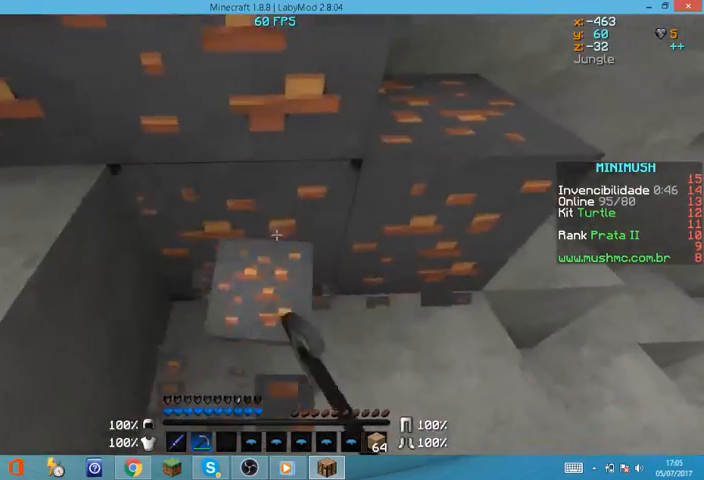
{"keys": [], "mouse": ["left"], "events": [[367, "a", "down"], [467, "a", "up"]]}
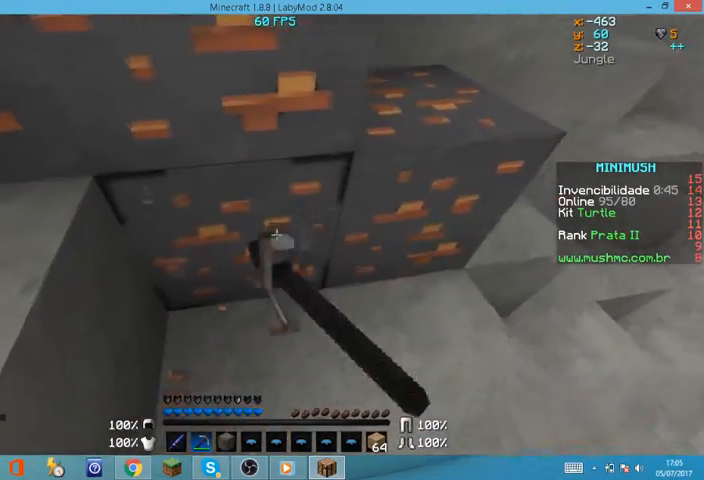
{"keys": ["a", "w"], "mouse": ["left"], "events": [[167, "a", "down"], [234, "w", "down"]]}
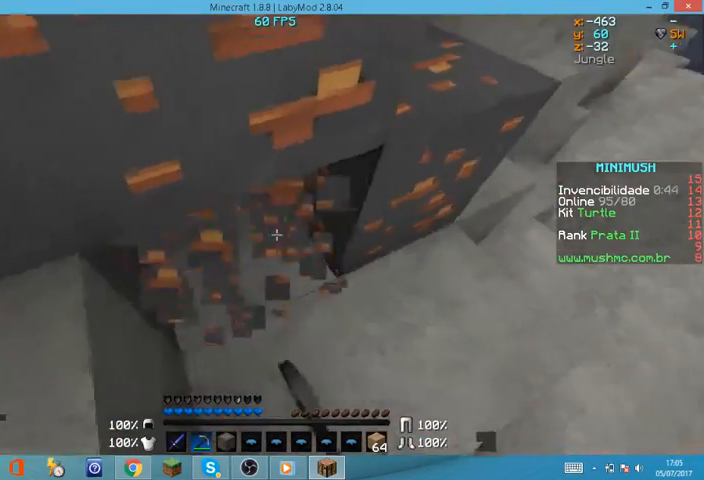
{"keys": ["d", "w"], "mouse": ["left"], "events": [[34, "a", "up"], [200, "d", "down"]]}
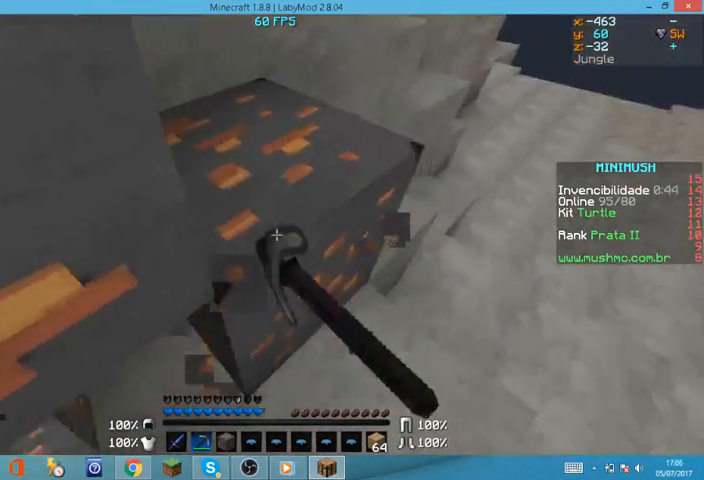
{"keys": ["d"], "mouse": ["left"], "events": [[67, "w", "up"], [167, "w", "down"], [234, "w", "up"]]}
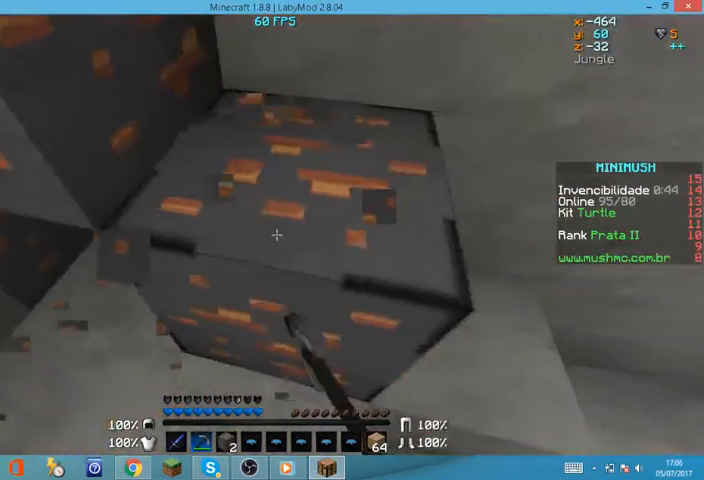
{"keys": [], "mouse": ["left"], "events": [[467, "d", "up"]]}
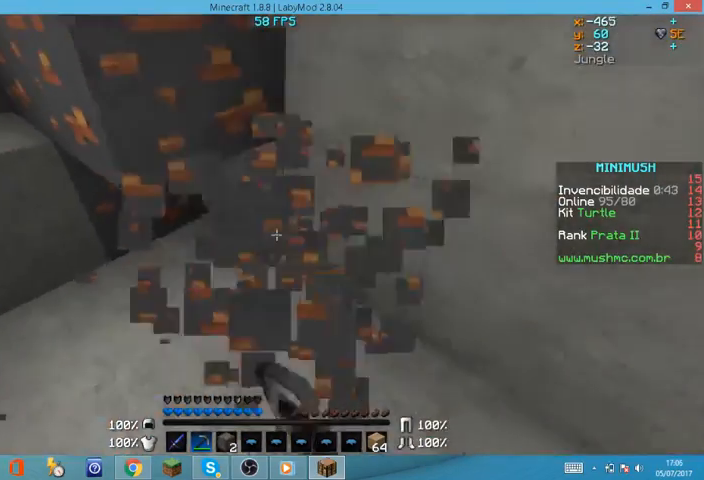
{"keys": ["d", "w"], "mouse": ["left"], "events": [[334, "d", "down"], [334, "w", "down"]]}
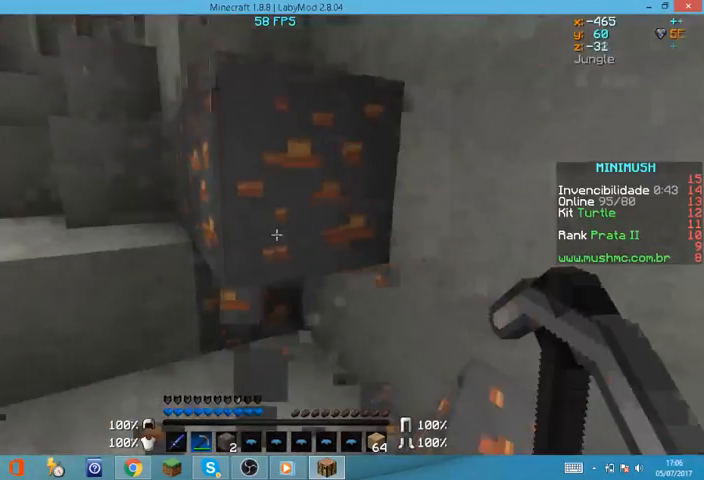
{"keys": [], "mouse": ["left"], "events": [[134, "d", "up"], [167, "w", "up"]]}
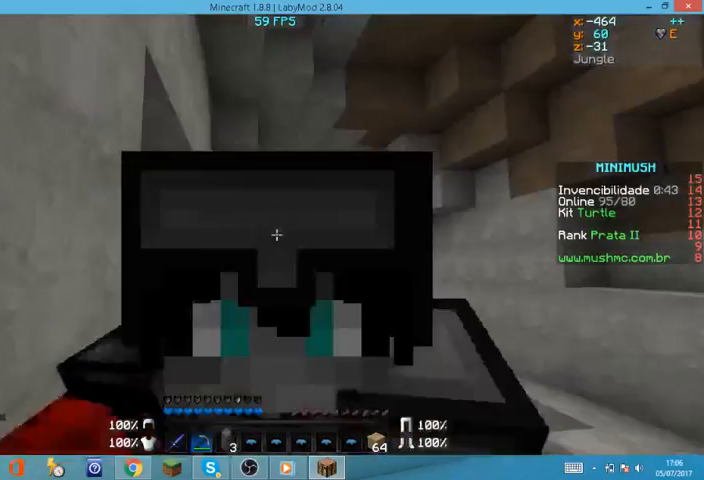
{"keys": ["w"], "mouse": ["left"], "events": [[334, "w", "down"]]}
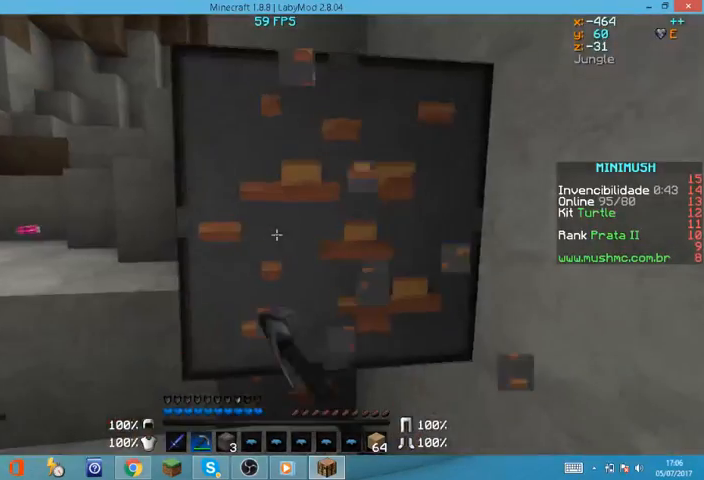
{"keys": [], "mouse": ["left"], "events": [[400, "d", "down"], [467, "d", "up"], [467, "w", "up"]]}
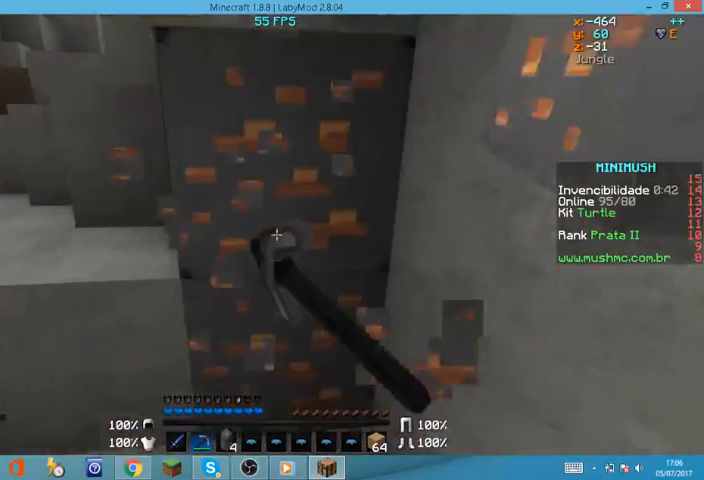
{"keys": [], "mouse": ["left"], "events": []}
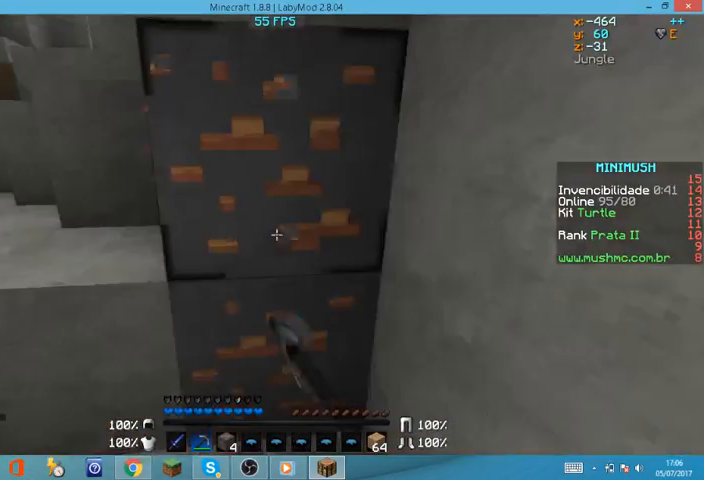
{"keys": ["w"], "mouse": ["left"], "events": [[134, "w", "down"]]}
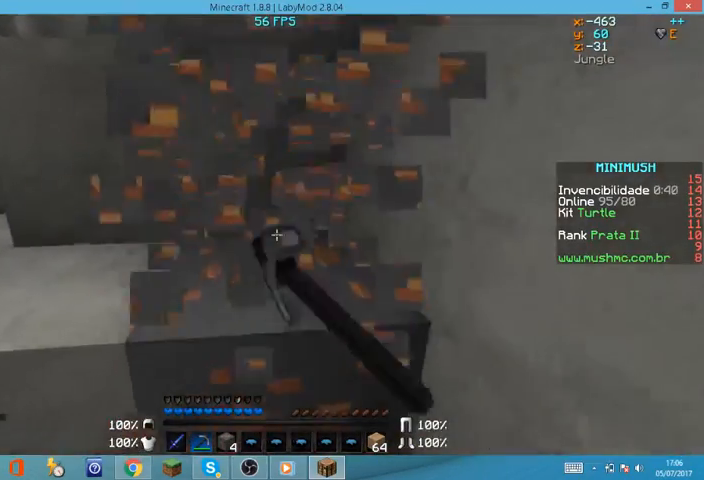
{"keys": ["d"], "mouse": ["left"], "events": [[34, "d", "down"], [167, "w", "up"], [234, "d", "up"], [434, "d", "down"]]}
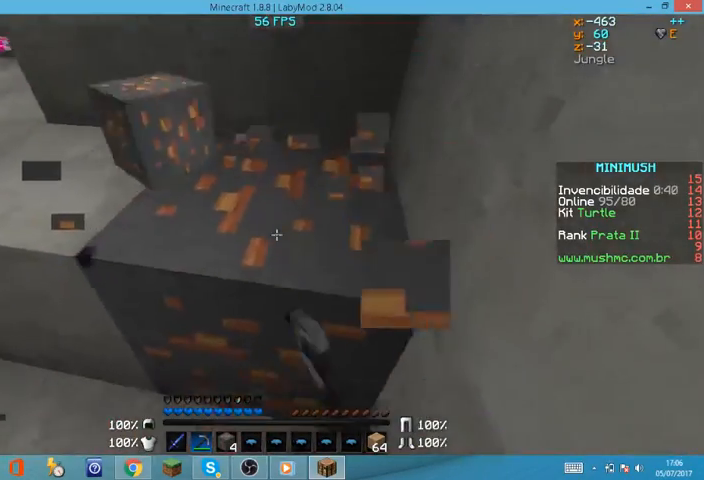
{"keys": ["d", "w"], "mouse": ["left"], "events": [[67, "w", "down"]]}
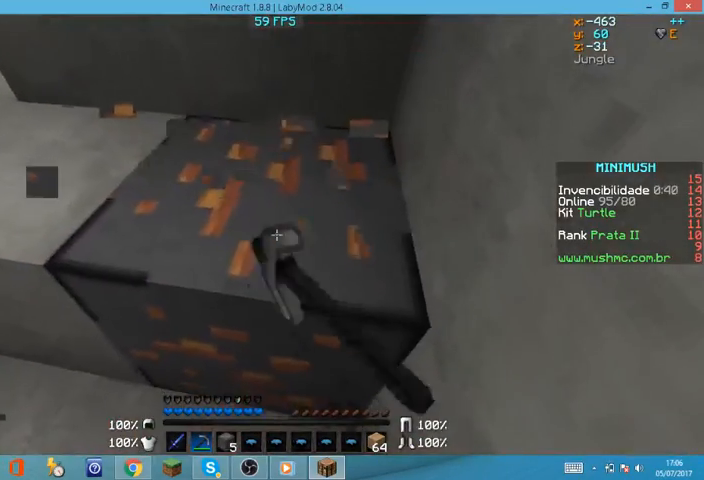
{"keys": ["d"], "mouse": ["left"], "events": [[400, "w", "up"]]}
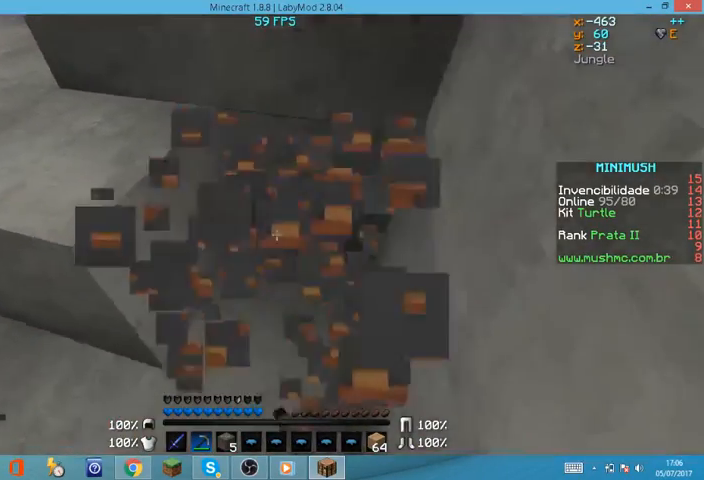
{"keys": ["d"], "mouse": [], "events": [[367, "mouse_left", "up"]]}
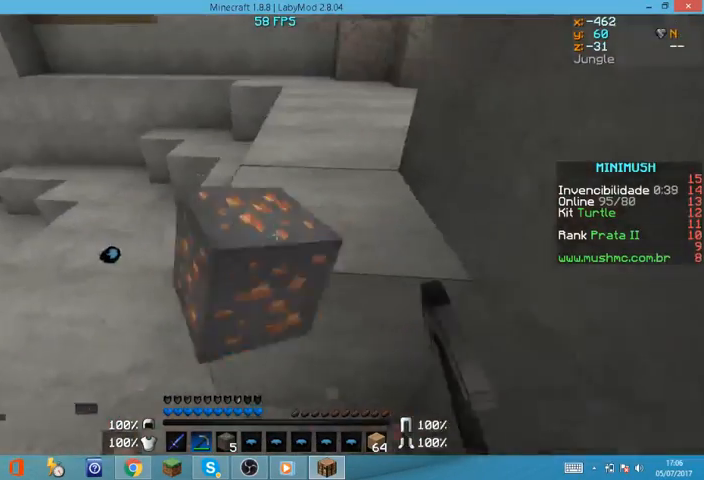
{"keys": ["a", "w"], "mouse": [], "events": [[34, "d", "up"], [67, "a", "down"], [134, "w", "down"]]}
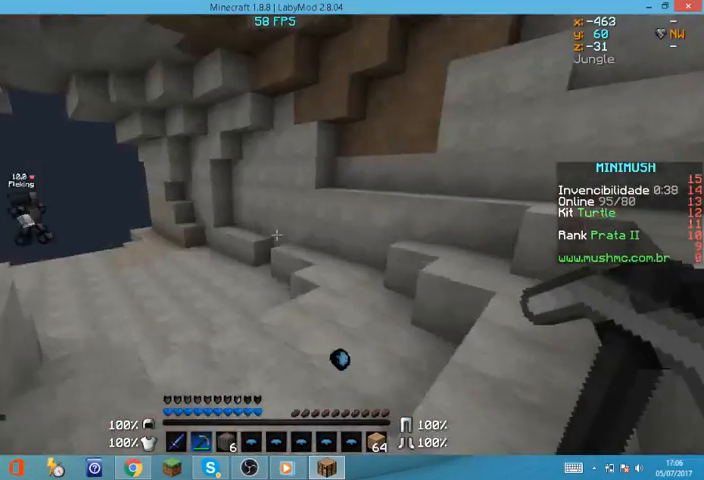
{"keys": ["a", "w"], "mouse": [], "events": [[67, "a", "up"], [334, "a", "down"]]}
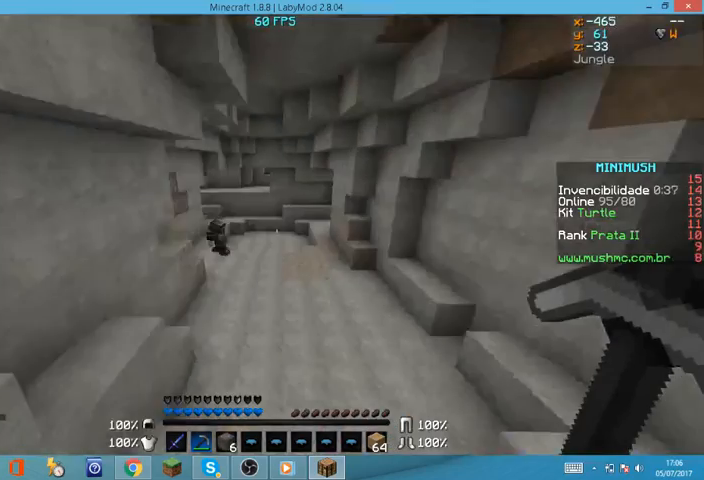
{"keys": ["w"], "mouse": [], "events": [[34, "a", "up"]]}
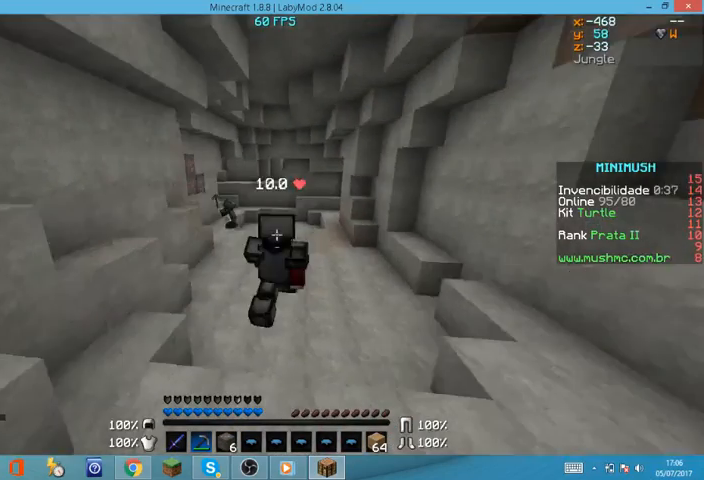
{"keys": ["w"], "mouse": [], "events": []}
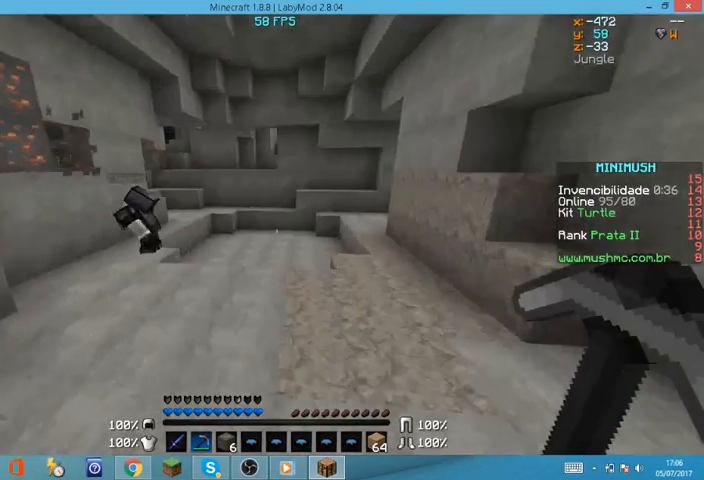
{"keys": ["w"], "mouse": [], "events": [[300, "mouse_left", "down"], [500, "mouse_left", "up"]]}
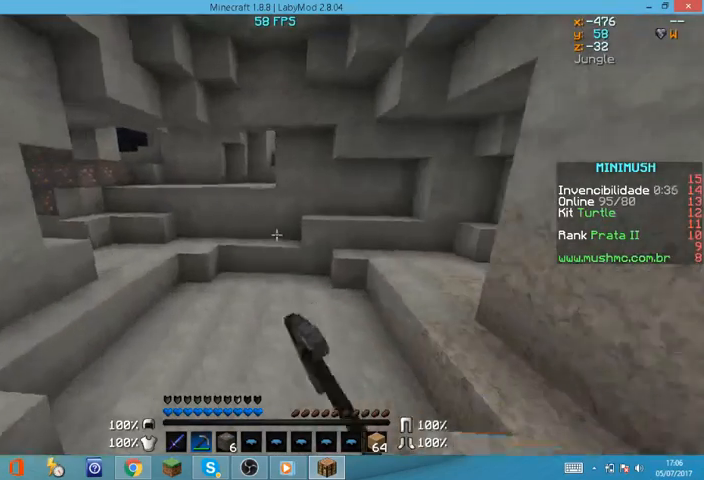
{"keys": ["w"], "mouse": [], "events": [[234, "a", "down"], [267, "a", "up"]]}